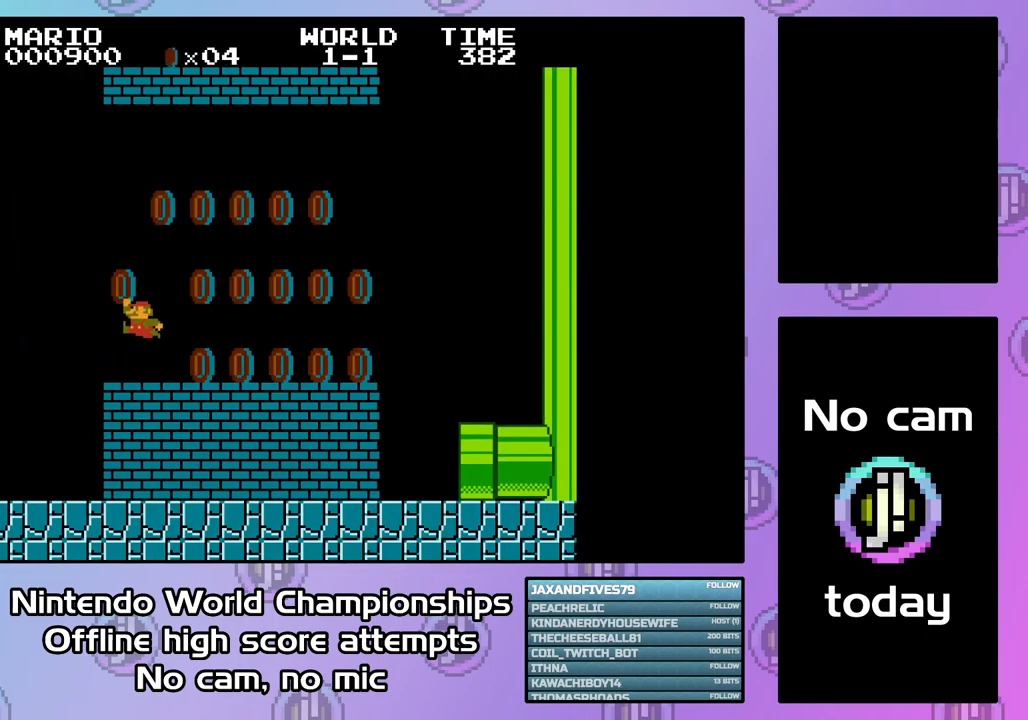
Gameplay with a controller (PlayStation layout); each line is a JSON object with the inputs held at the frame after it. "events" lists button and stick changes between this image and that frame as [ms after this image, input, new state], when the widget could be followed in between. Not read: left_stick right_stick.
{"buttons": ["CROSS", "DPAD_LEFT"], "events": [[67, "DPAD_LEFT", "up"], [267, "DPAD_RIGHT", "down"], [333, "CIRCLE", "up"], [333, "DPAD_RIGHT", "up"], [433, "DPAD_LEFT", "down"]]}
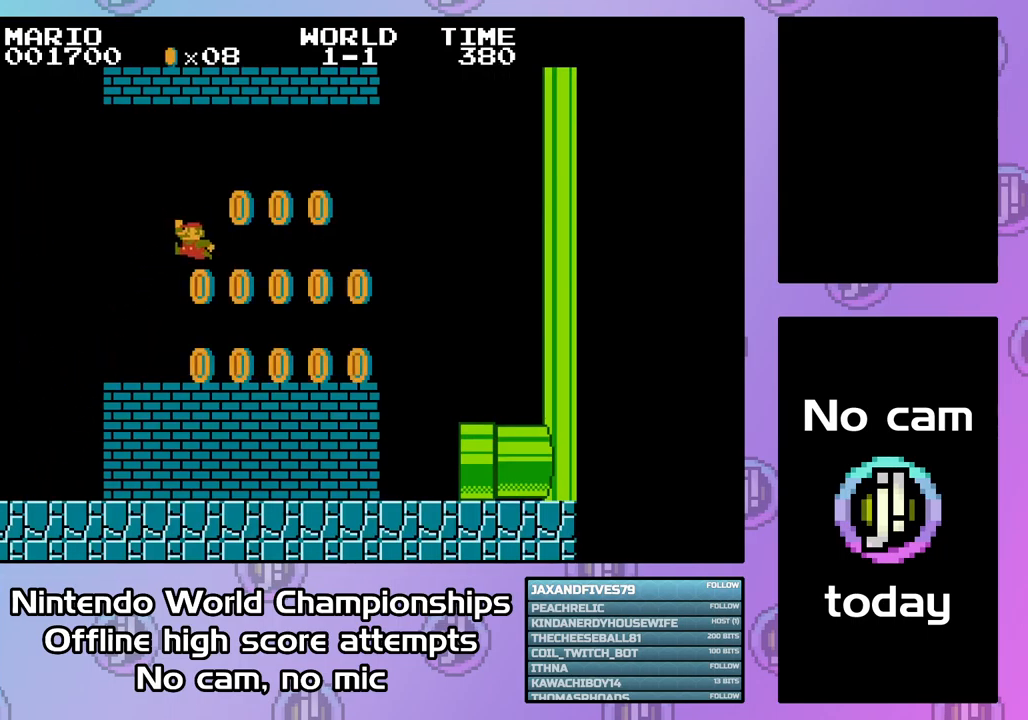
{"buttons": ["CROSS", "CIRCLE"], "events": [[33, "DPAD_LEFT", "up"], [167, "DPAD_RIGHT", "down"], [233, "DPAD_RIGHT", "up"], [267, "CIRCLE", "down"]]}
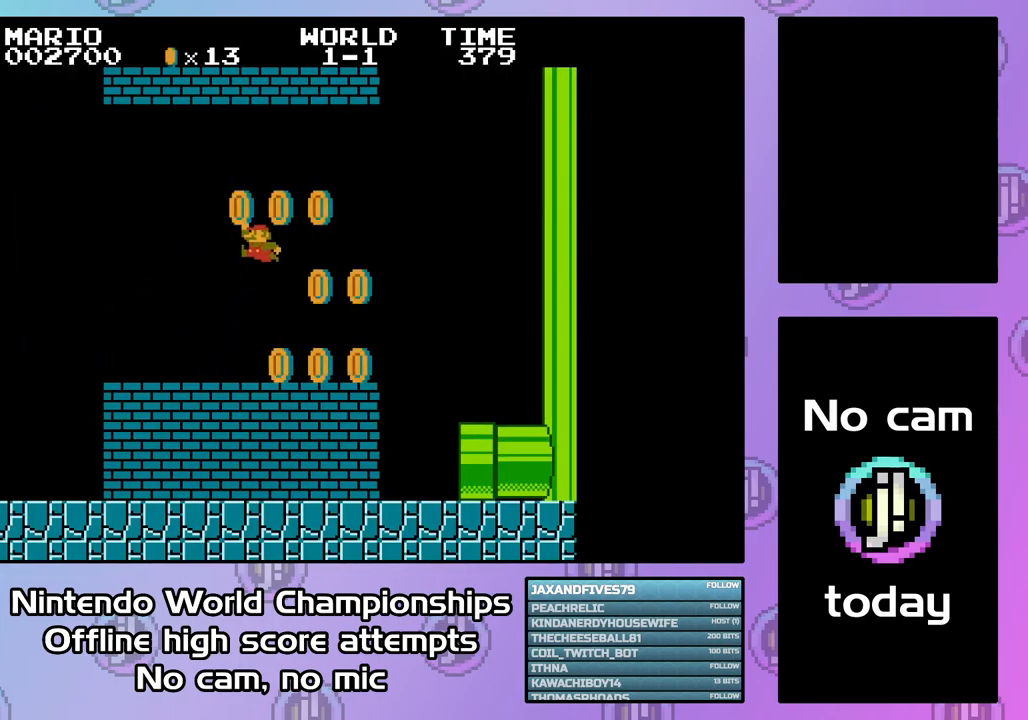
{"buttons": ["CROSS", "DPAD_RIGHT"], "events": [[100, "DPAD_LEFT", "down"], [133, "CIRCLE", "up"], [267, "DPAD_LEFT", "up"], [300, "DPAD_LEFT", "down"], [367, "DPAD_LEFT", "up"], [467, "DPAD_RIGHT", "down"]]}
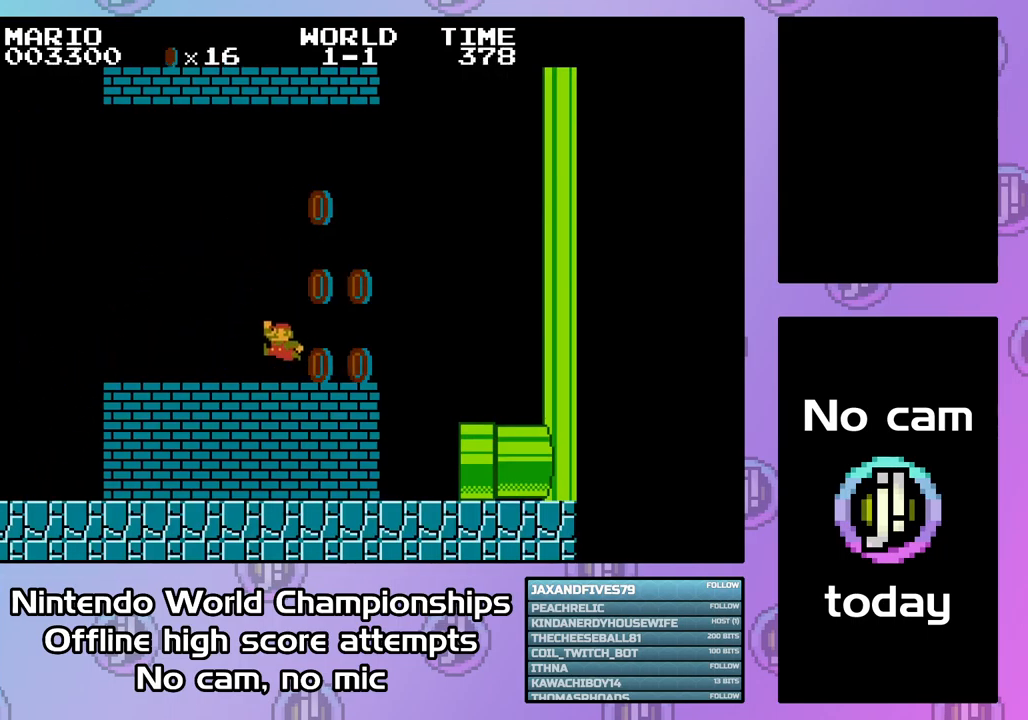
{"buttons": ["CROSS"], "events": [[67, "CIRCLE", "down"], [167, "DPAD_RIGHT", "up"], [434, "CIRCLE", "up"]]}
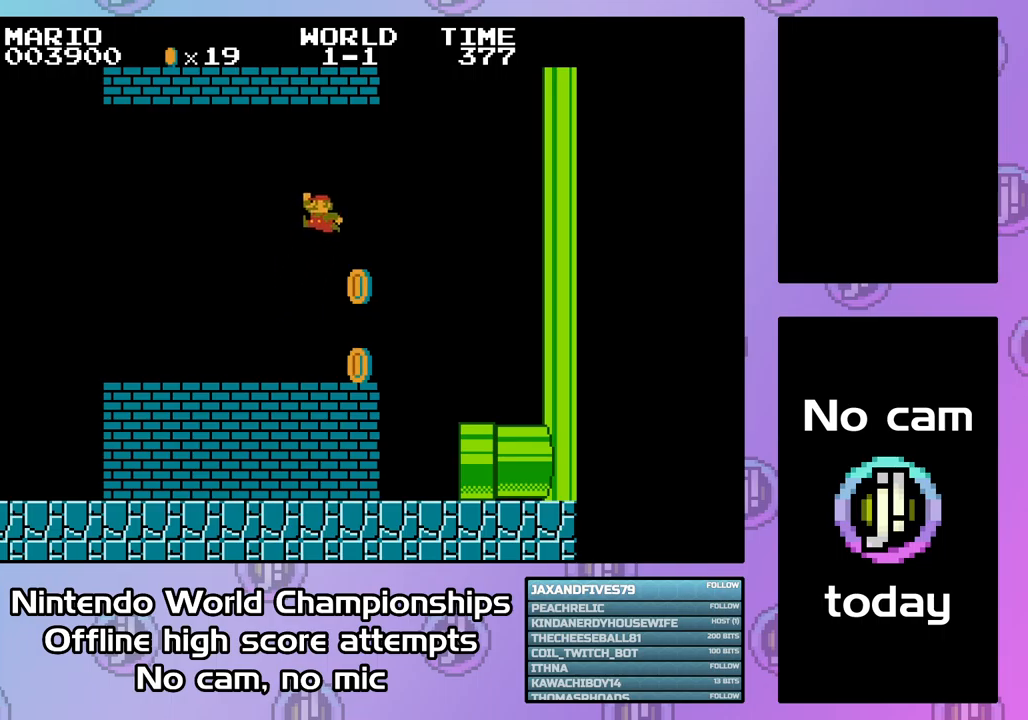
{"buttons": ["CROSS", "DPAD_LEFT"], "events": [[34, "DPAD_RIGHT", "down"], [434, "DPAD_RIGHT", "up"], [500, "DPAD_LEFT", "down"]]}
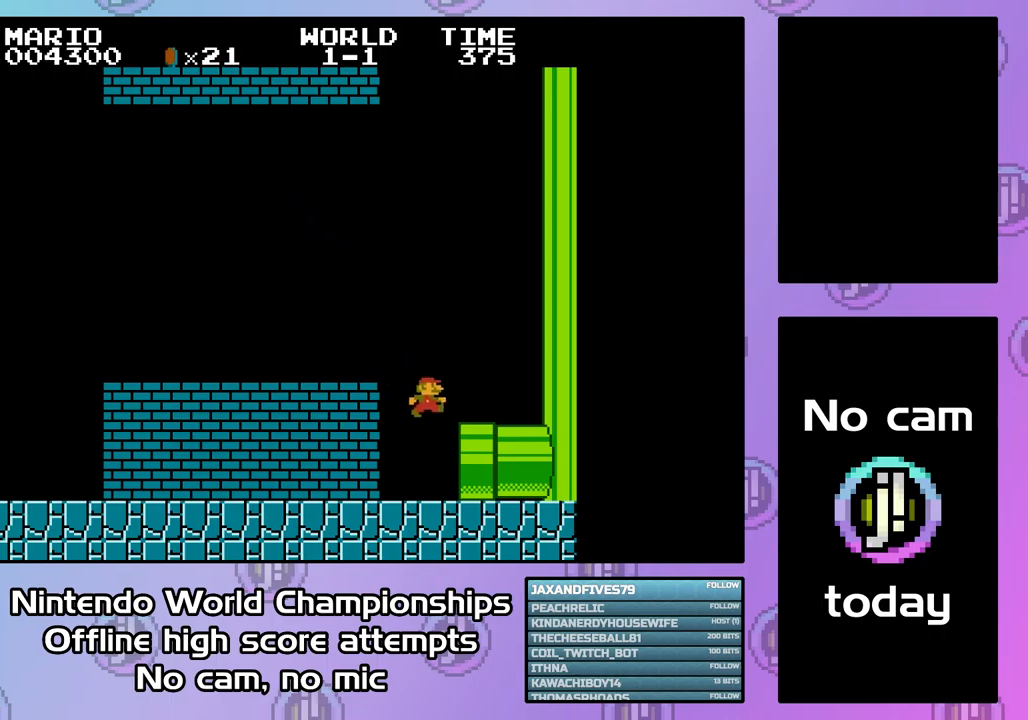
{"buttons": ["CROSS", "DPAD_RIGHT"], "events": [[67, "DPAD_LEFT", "up"], [167, "DPAD_RIGHT", "down"]]}
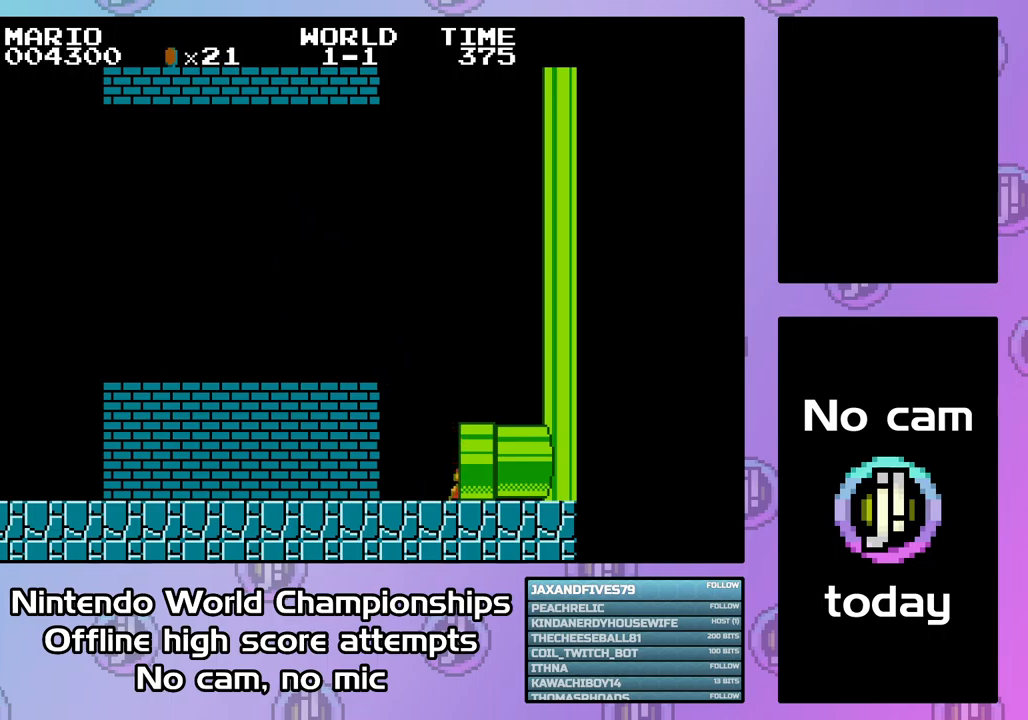
{"buttons": ["CROSS", "DPAD_RIGHT"], "events": []}
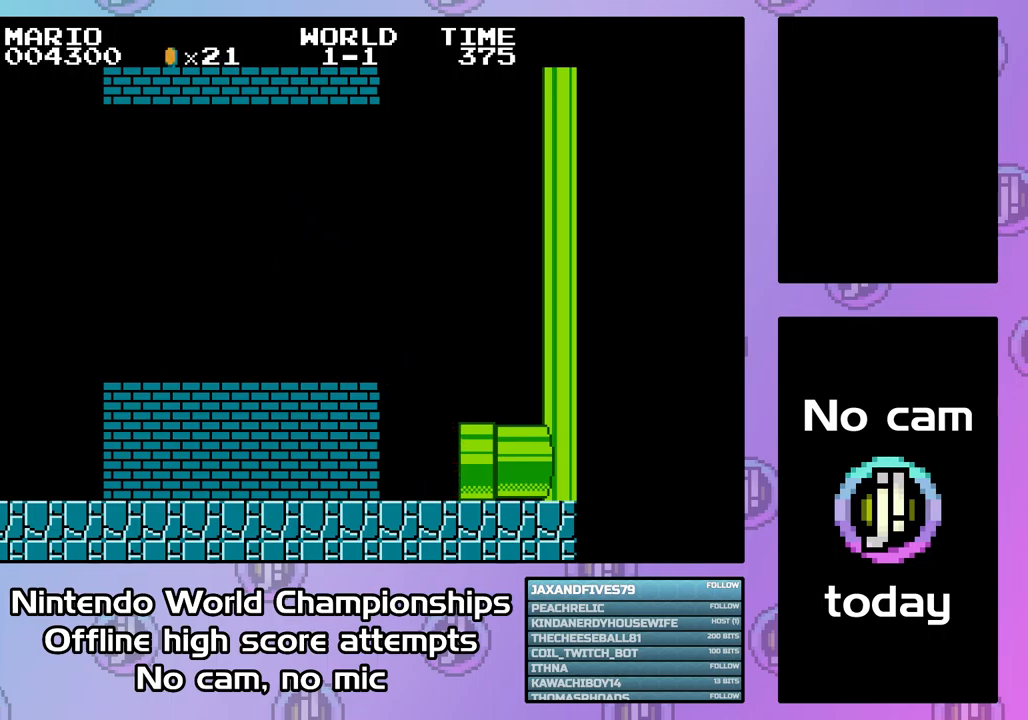
{"buttons": ["CROSS", "DPAD_RIGHT"], "events": []}
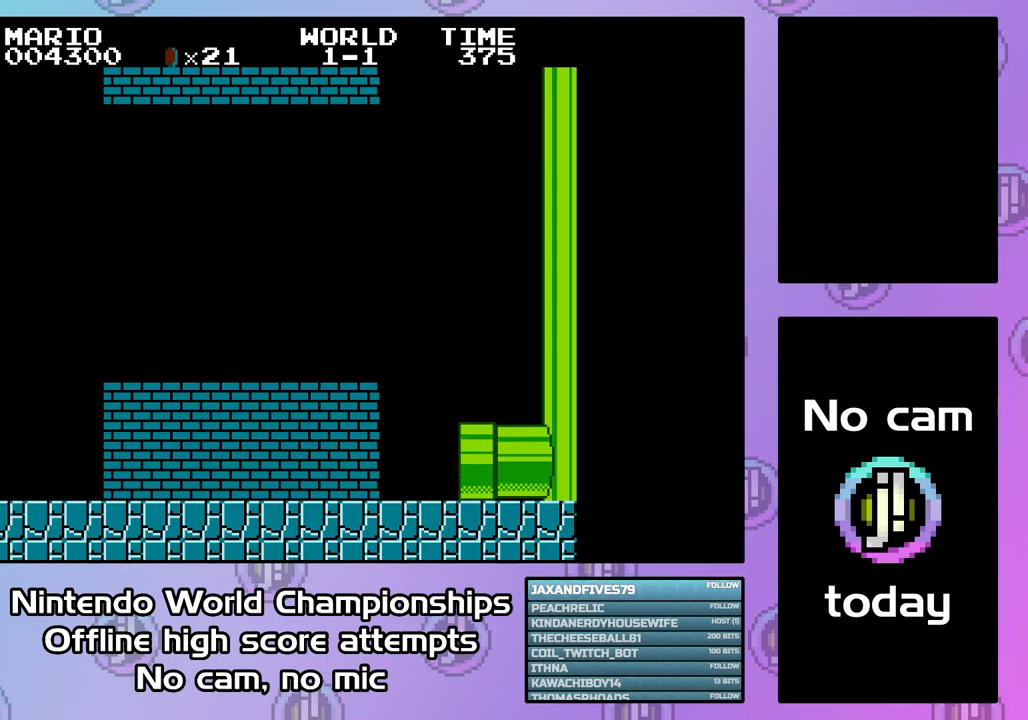
{"buttons": ["CROSS", "DPAD_RIGHT"], "events": []}
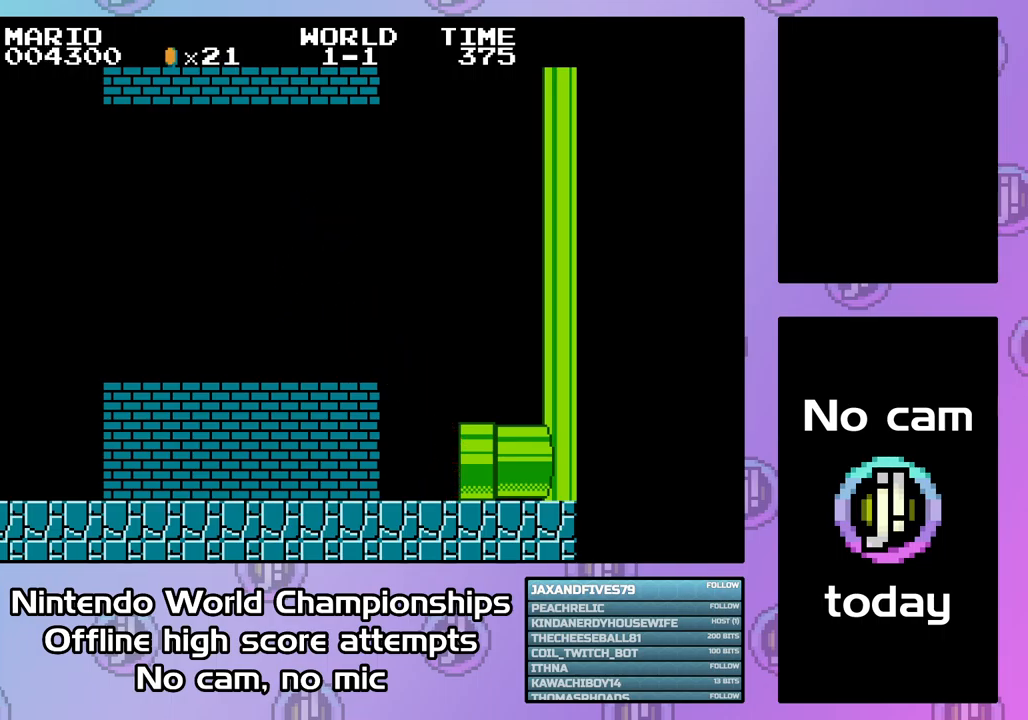
{"buttons": ["CROSS", "DPAD_RIGHT"], "events": []}
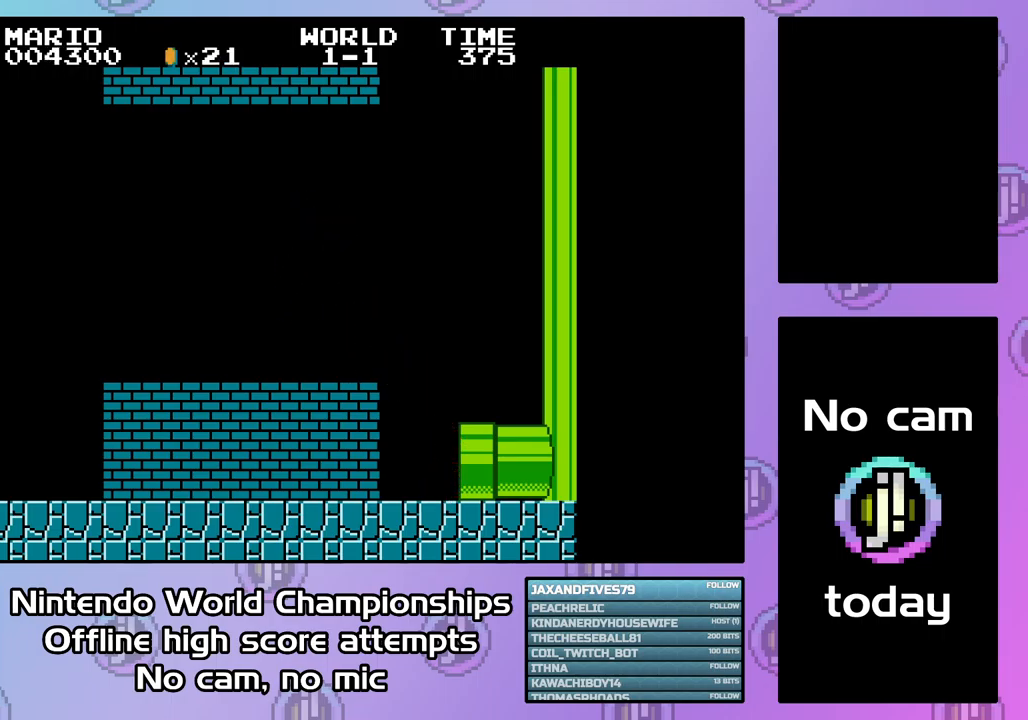
{"buttons": ["CROSS", "DPAD_RIGHT"], "events": []}
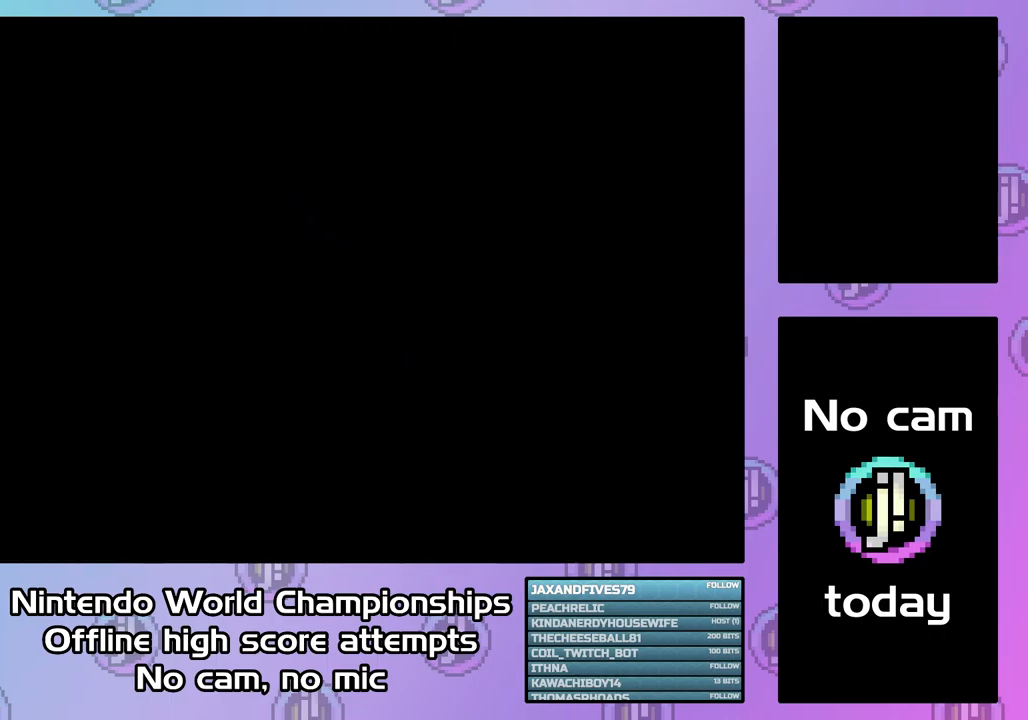
{"buttons": ["CROSS", "DPAD_RIGHT"], "events": []}
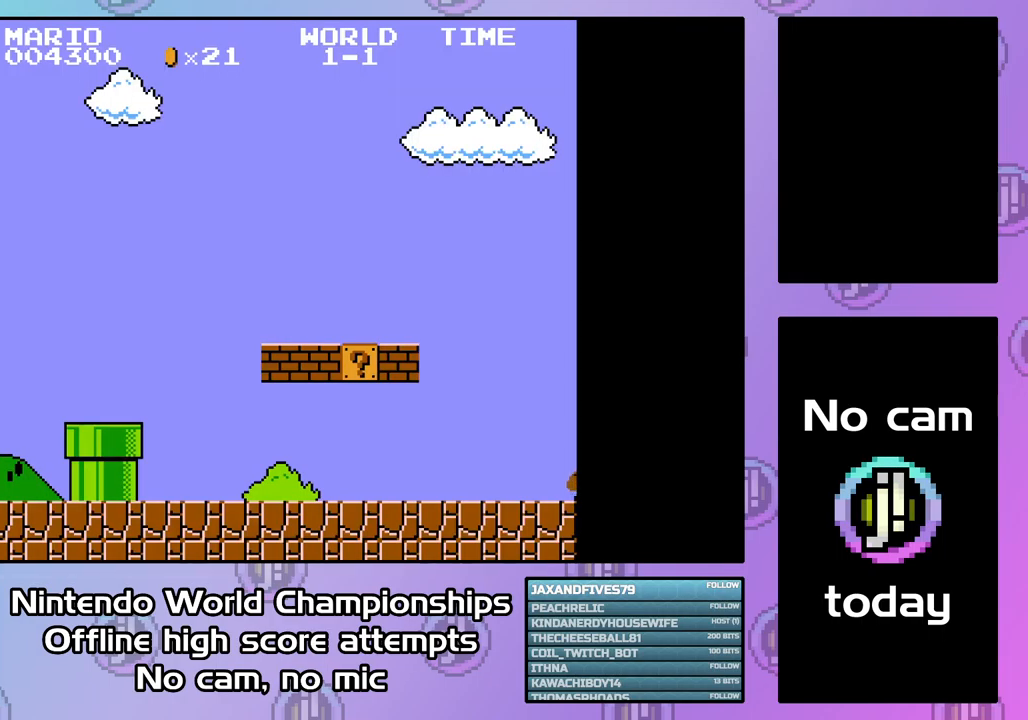
{"buttons": ["CROSS", "DPAD_RIGHT"], "events": []}
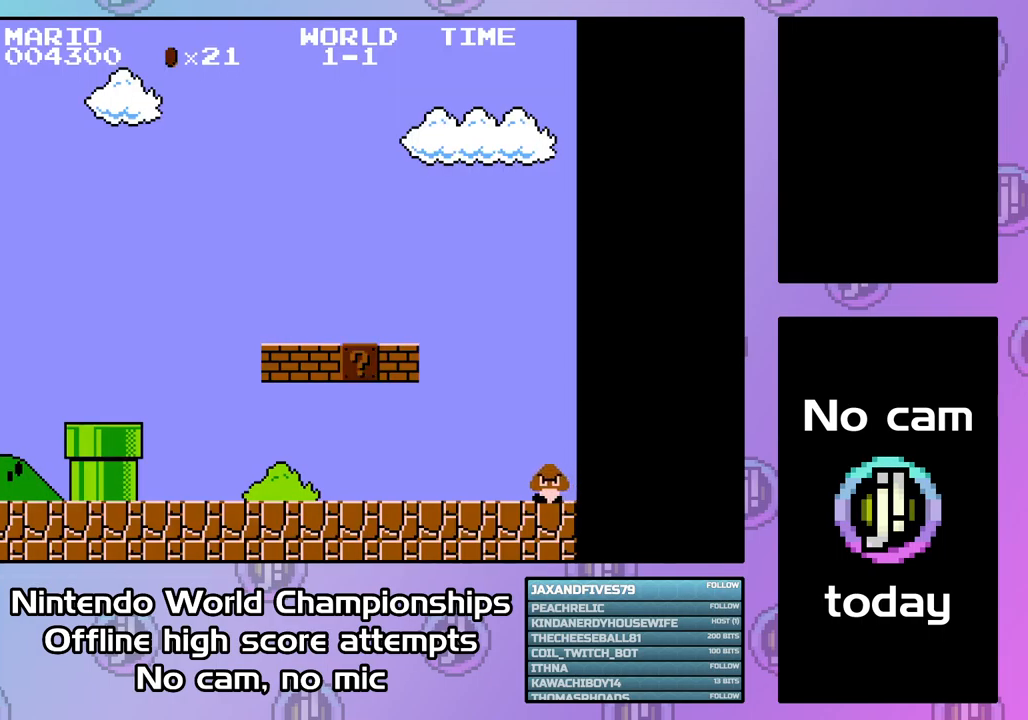
{"buttons": ["CROSS", "DPAD_RIGHT"], "events": []}
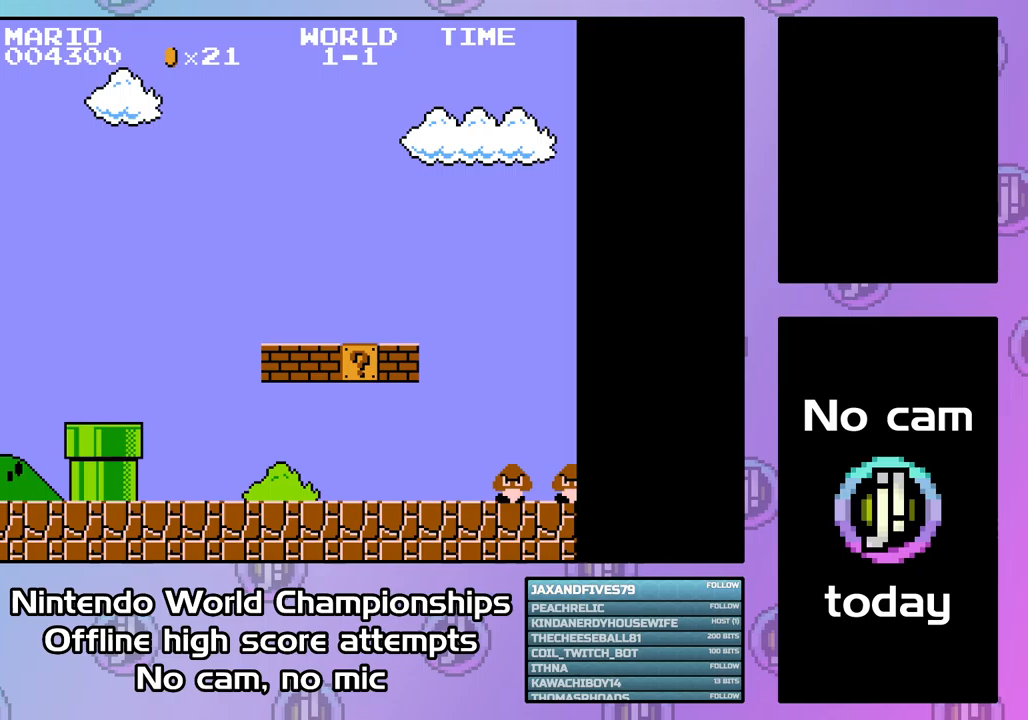
{"buttons": ["CROSS", "DPAD_RIGHT"], "events": []}
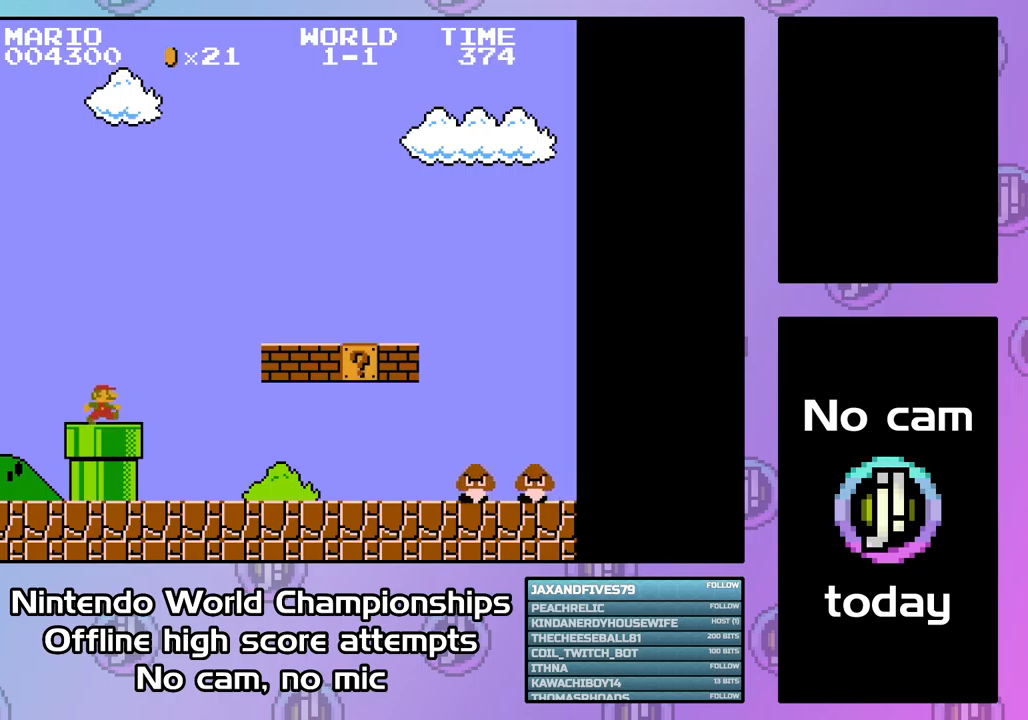
{"buttons": ["CROSS", "DPAD_RIGHT"], "events": []}
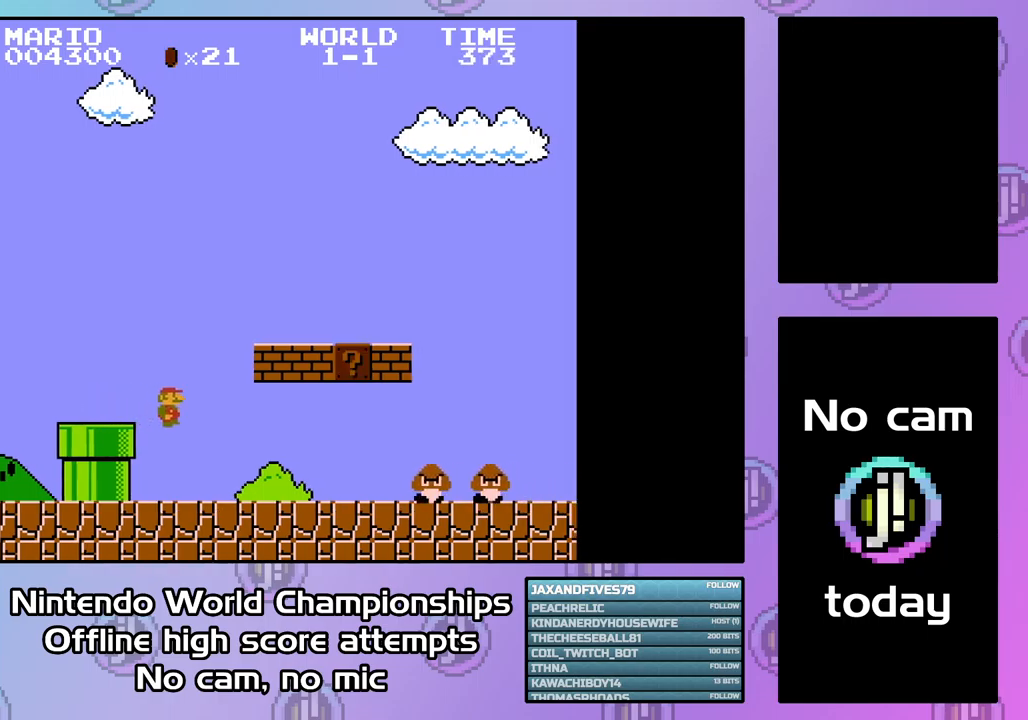
{"buttons": ["CROSS", "DPAD_RIGHT"], "events": []}
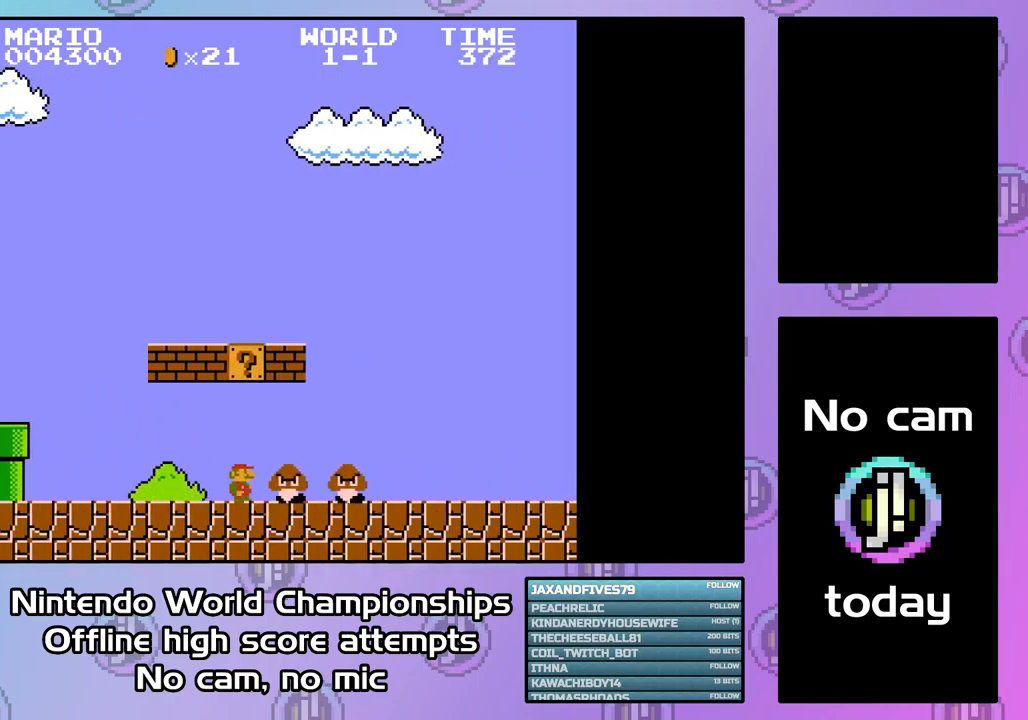
{"buttons": ["CROSS"], "events": [[367, "DPAD_RIGHT", "up"]]}
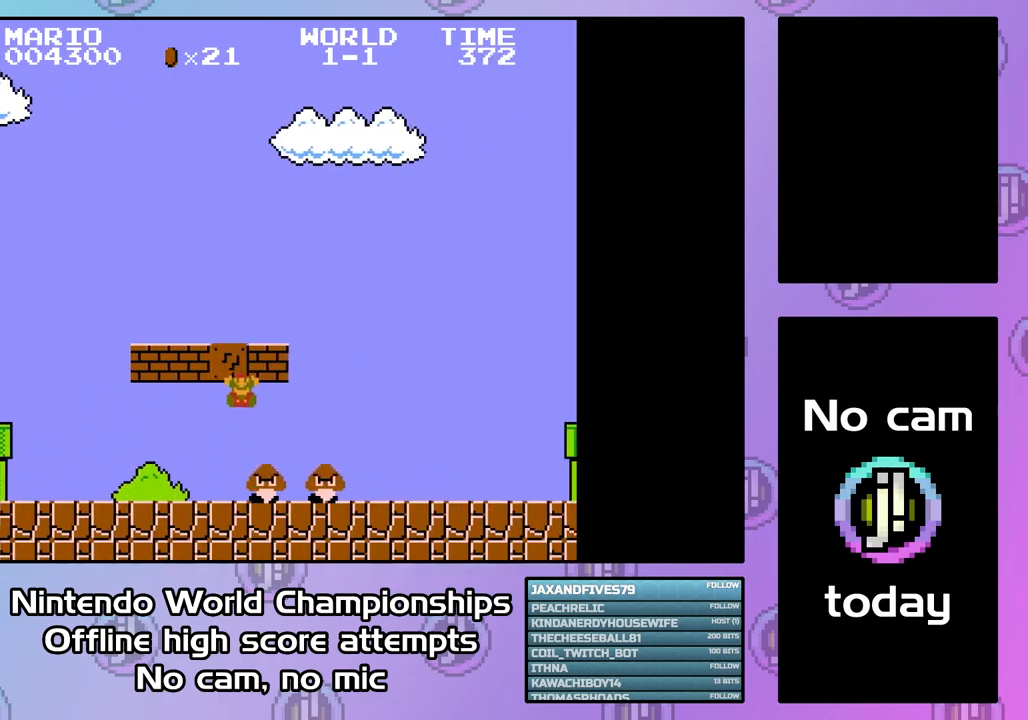
{"buttons": ["CROSS", "CIRCLE"], "events": [[200, "CIRCLE", "down"], [333, "CIRCLE", "up"], [433, "CIRCLE", "down"]]}
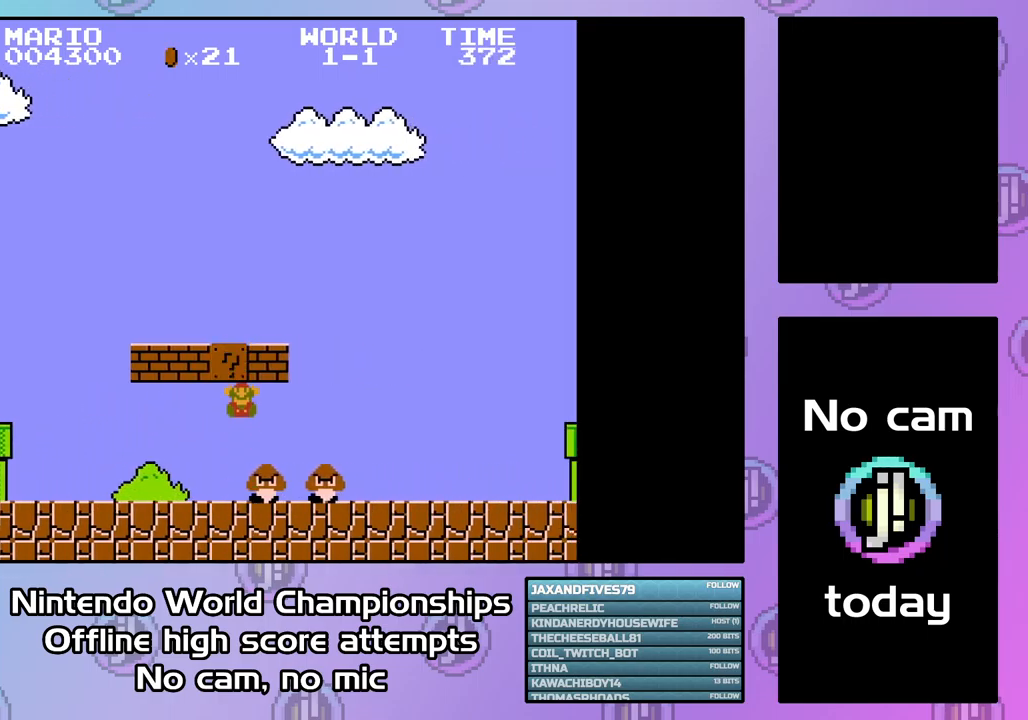
{"buttons": ["CIRCLE"], "events": [[67, "CIRCLE", "up"], [100, "CROSS", "up"], [233, "CIRCLE", "down"], [233, "CROSS", "down"], [333, "CROSS", "up"], [367, "CIRCLE", "up"], [400, "CIRCLE", "down"], [433, "CROSS", "down"], [500, "CROSS", "up"]]}
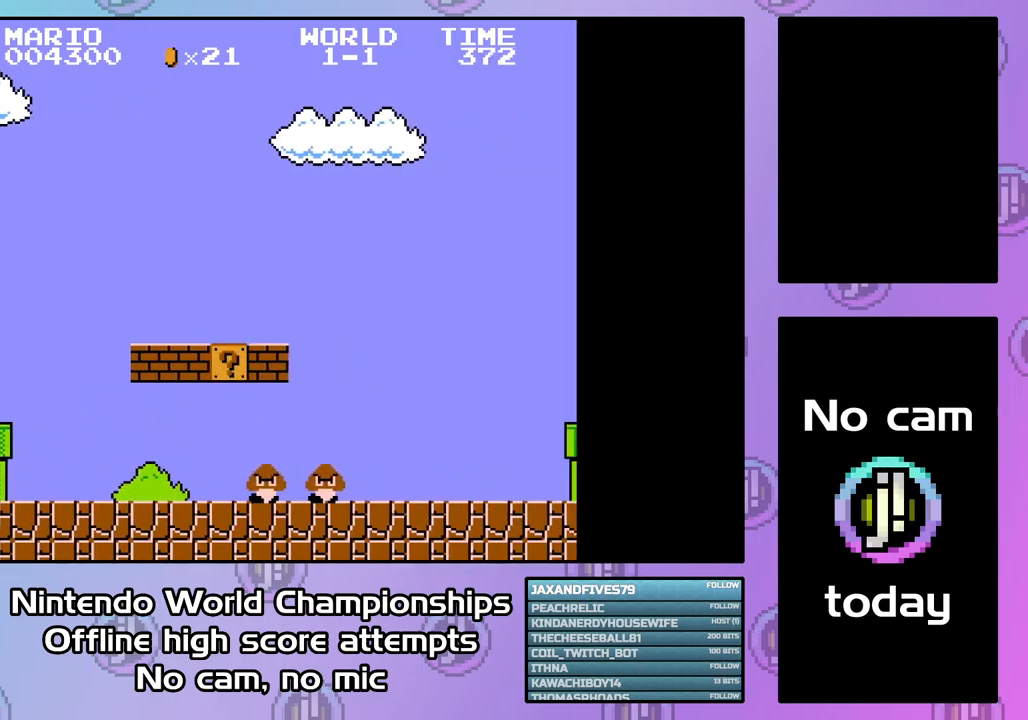
{"buttons": ["CROSS"], "events": [[33, "CIRCLE", "up"], [100, "CIRCLE", "down"], [100, "CROSS", "down"], [200, "CIRCLE", "up"], [200, "CROSS", "up"], [267, "CIRCLE", "down"], [267, "CROSS", "down"], [367, "CIRCLE", "up"], [367, "CROSS", "up"], [467, "CROSS", "down"]]}
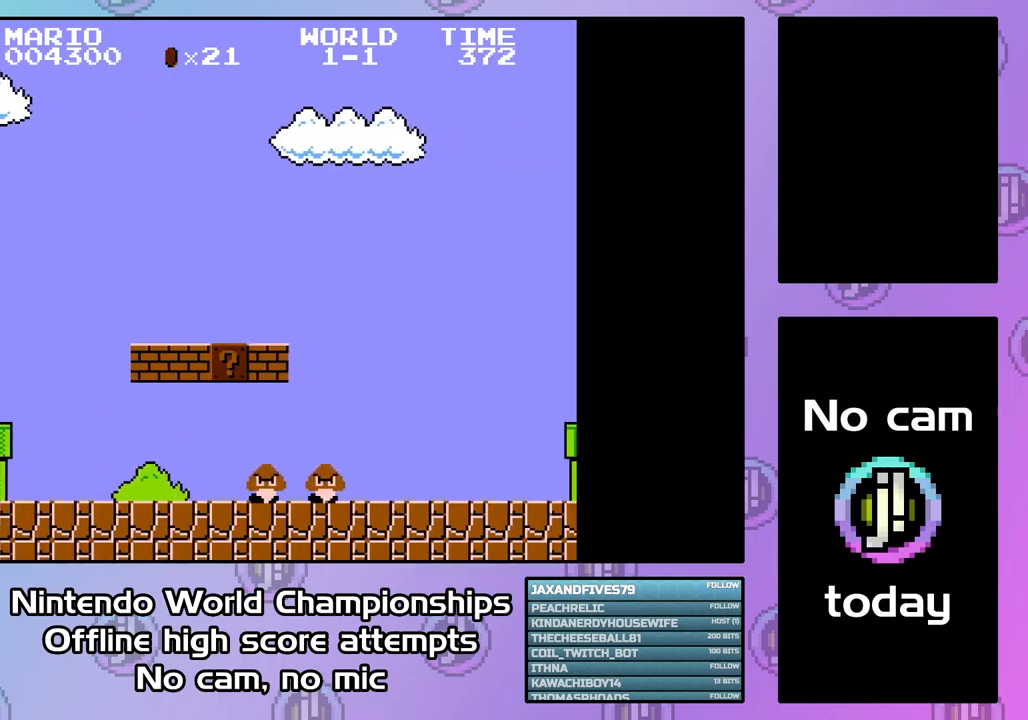
{"buttons": ["CROSS", "CIRCLE"], "events": [[133, "CIRCLE", "down"], [300, "CIRCLE", "up"], [400, "CIRCLE", "down"]]}
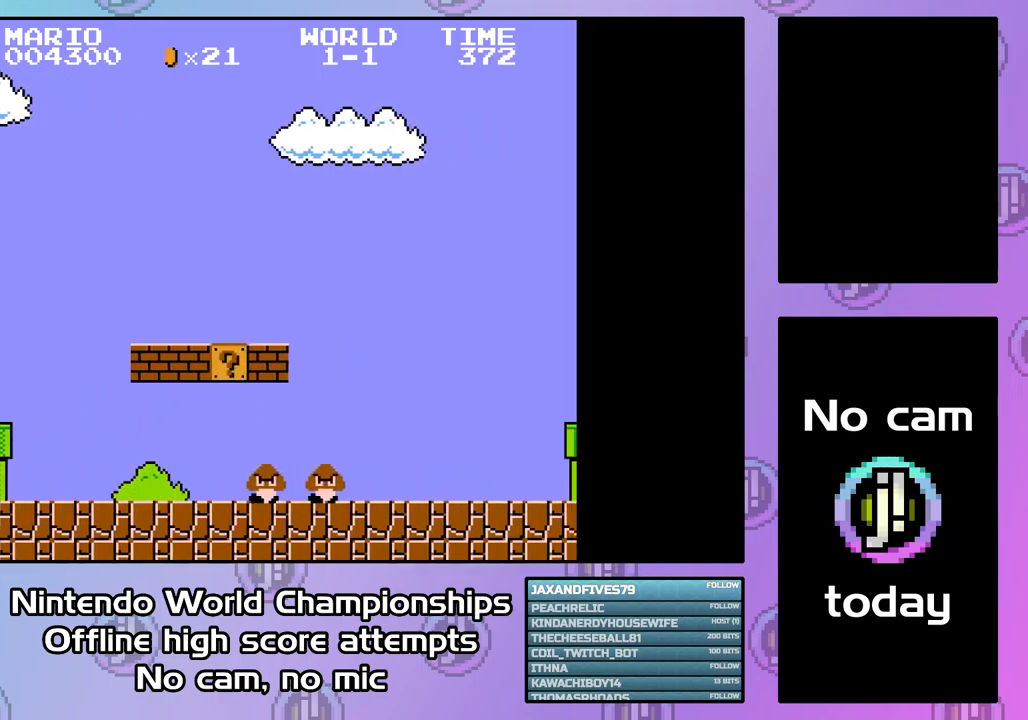
{"buttons": ["CROSS"], "events": [[133, "CIRCLE", "up"]]}
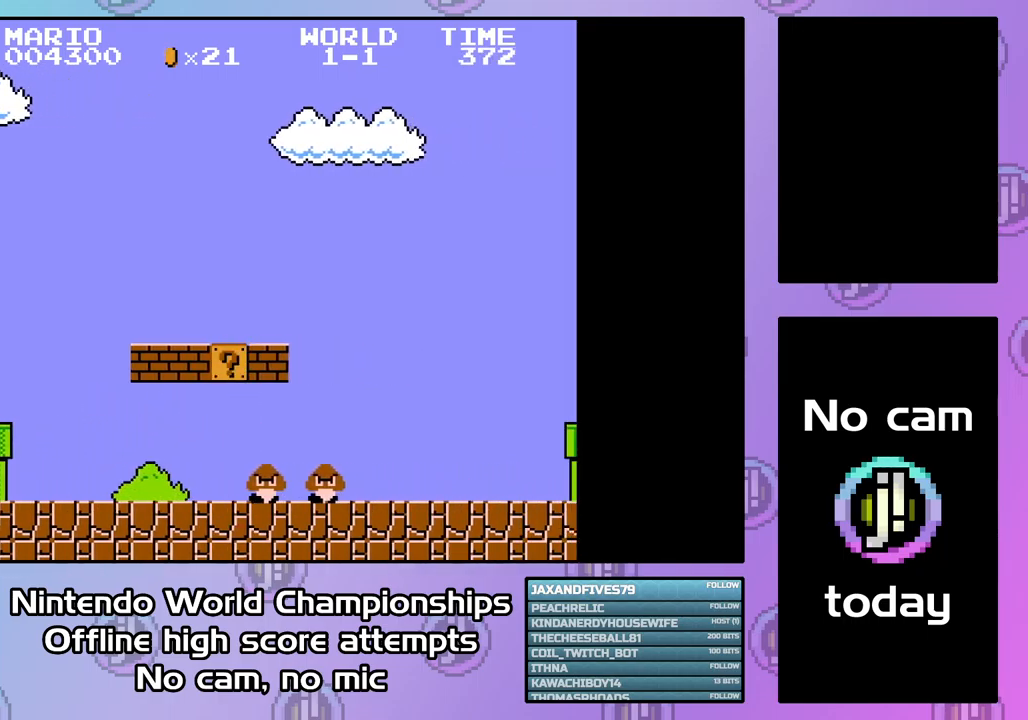
{"buttons": ["CROSS"], "events": [[367, "CIRCLE", "down"], [500, "CIRCLE", "up"]]}
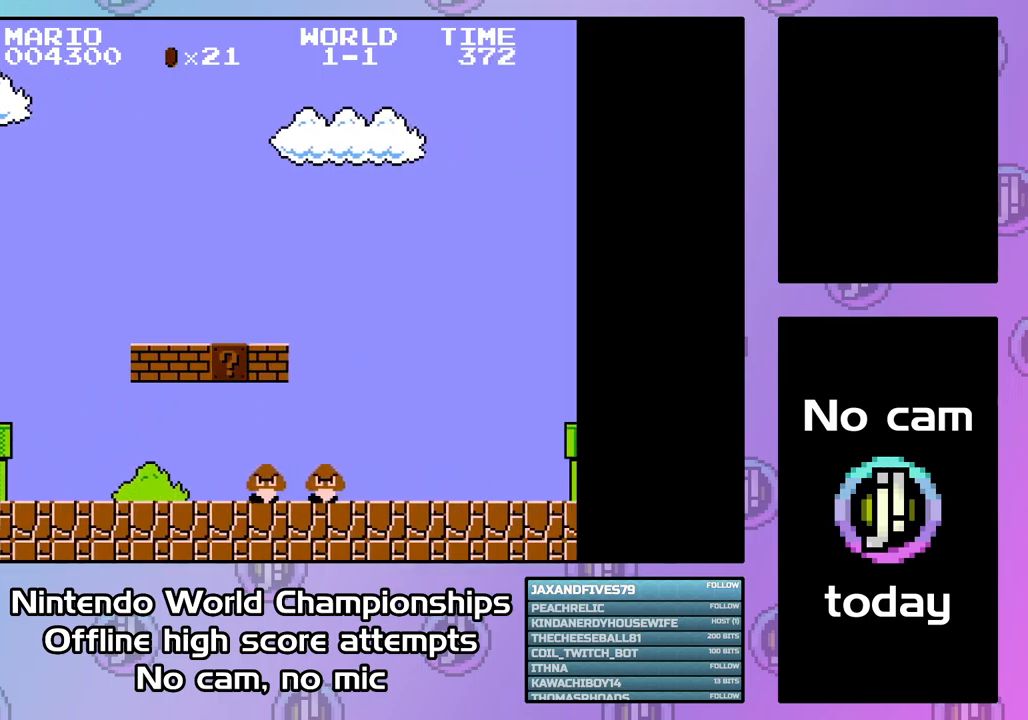
{"buttons": ["CROSS", "CIRCLE"], "events": [[267, "CIRCLE", "down"], [400, "CIRCLE", "up"], [533, "CIRCLE", "down"]]}
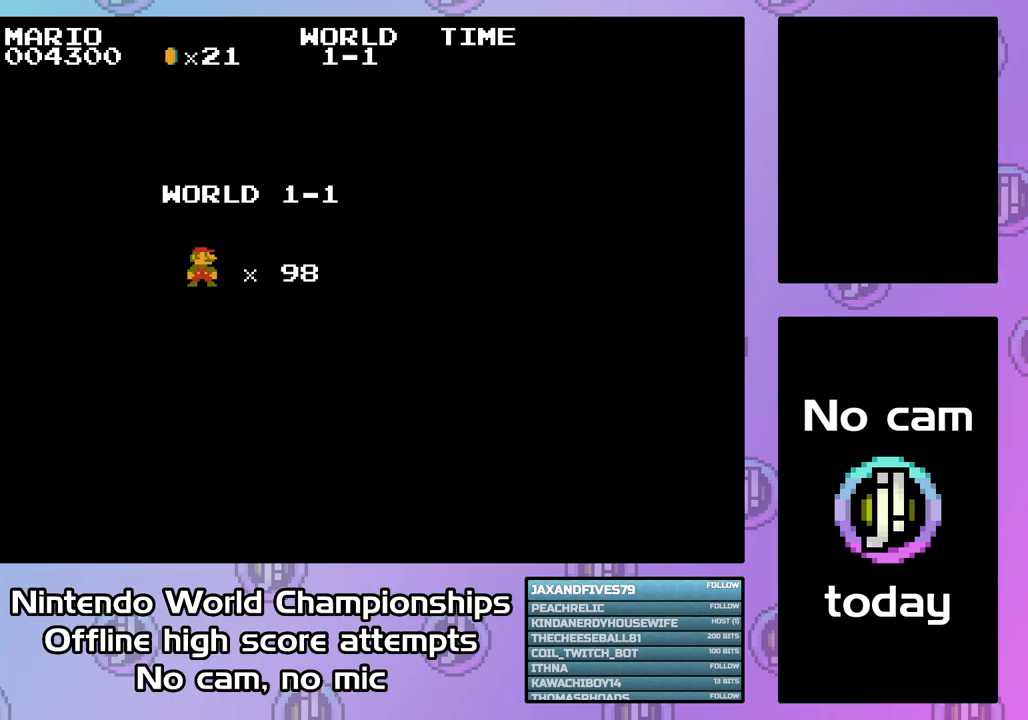
{"buttons": ["CROSS", "CIRCLE"], "events": [[133, "CIRCLE", "up"], [233, "CIRCLE", "down"], [367, "CIRCLE", "up"], [433, "CIRCLE", "down"]]}
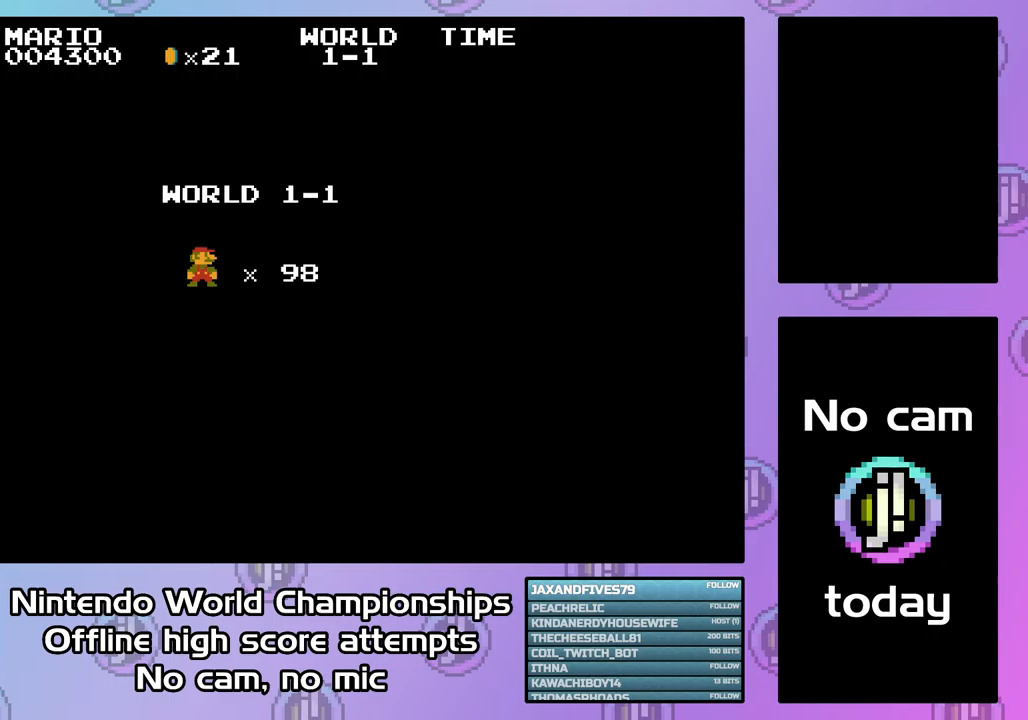
{"buttons": ["CROSS"], "events": [[100, "CIRCLE", "up"], [167, "CIRCLE", "down"], [300, "CIRCLE", "up"]]}